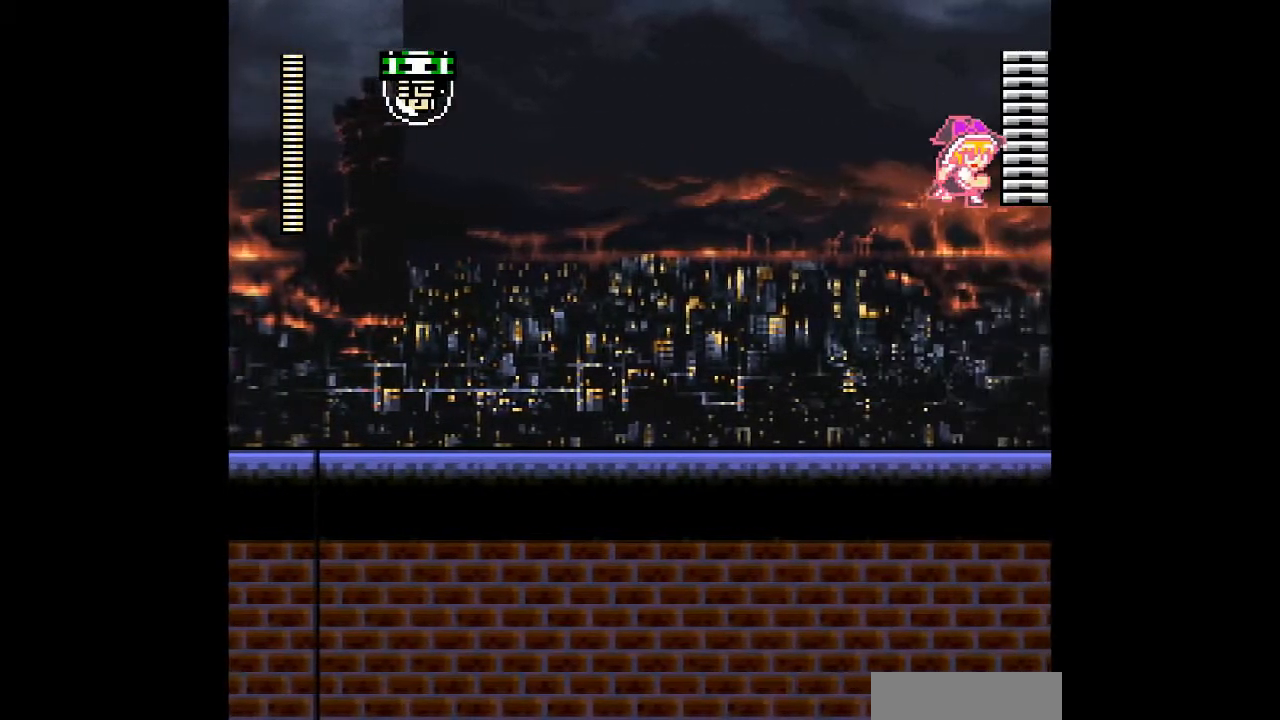
Gameplay with a controller; each line is a JSON object with the inputs held at the frame after it. "events" lists button and stick changes between this image and that frame as [ms after this image, input, new state], when the widget could be followed in between. Not read: A L3 R3 other_buttons.
{"buttons": ["DPAD_RIGHT"], "events": [[467, "DPAD_DOWN", "up"]]}
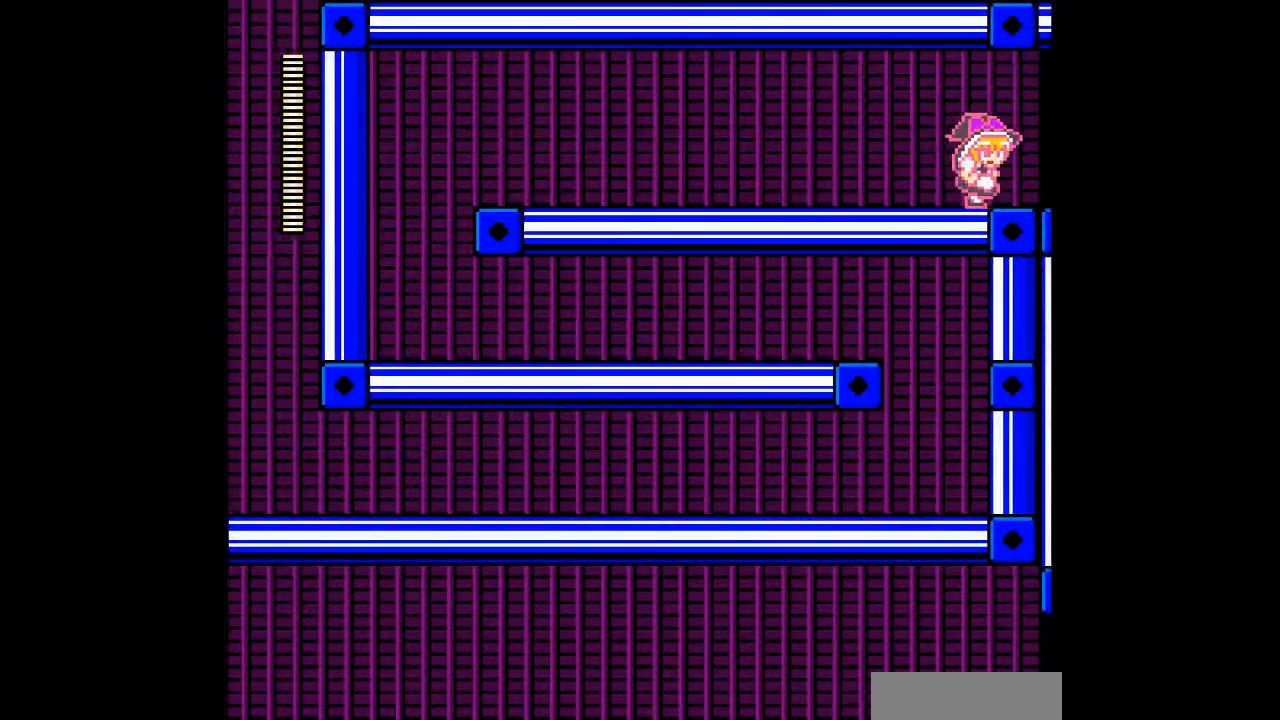
{"buttons": [], "events": [[133, "DPAD_RIGHT", "up"]]}
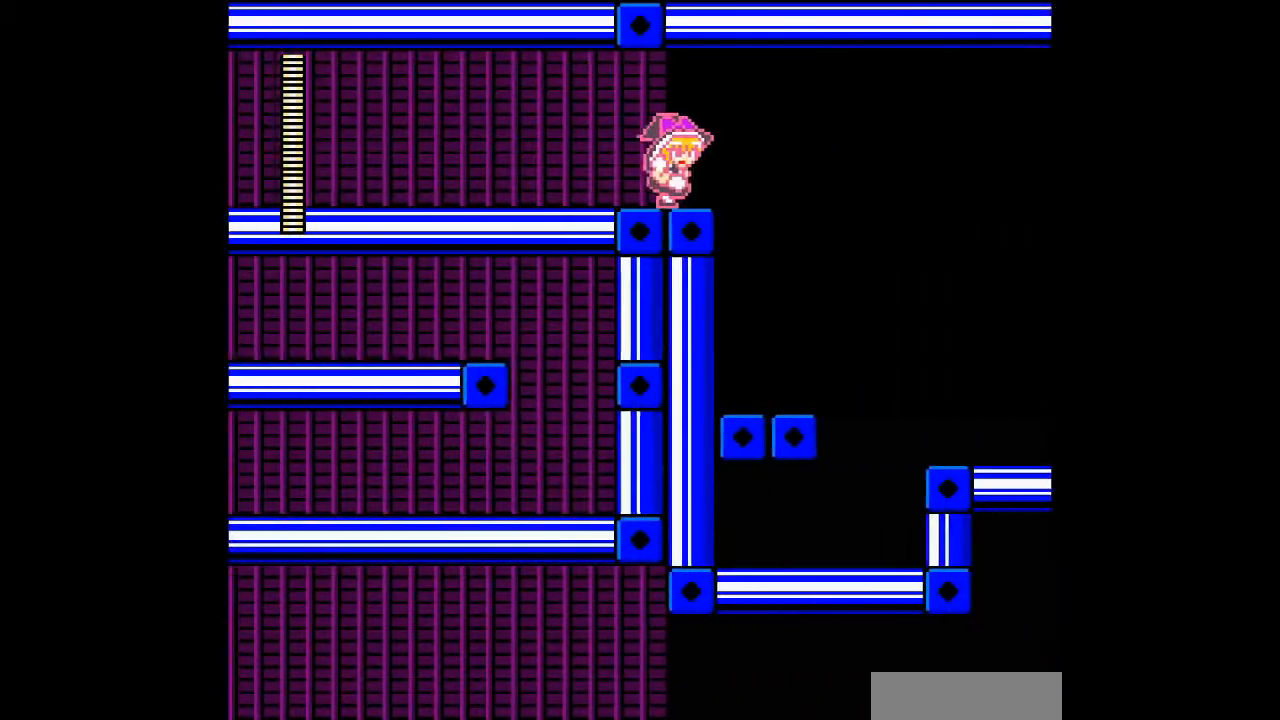
{"buttons": ["DPAD_RIGHT"], "events": [[367, "DPAD_RIGHT", "down"]]}
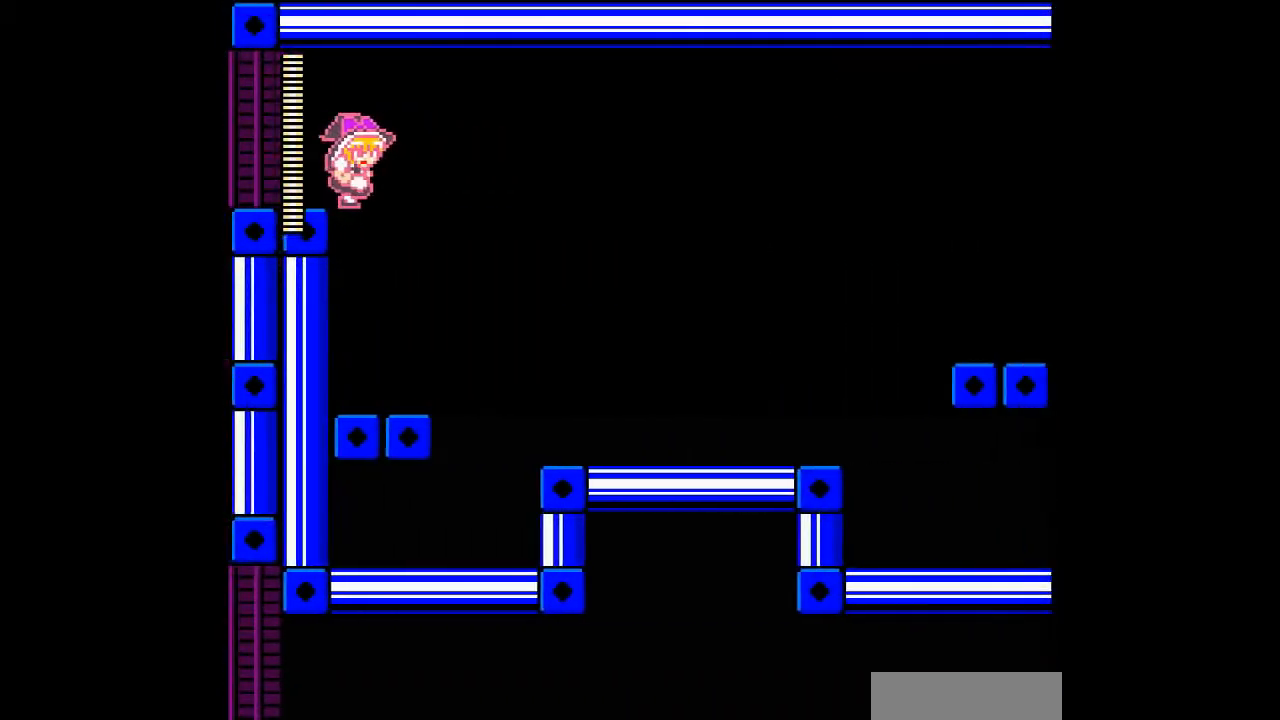
{"buttons": ["DPAD_RIGHT"], "events": []}
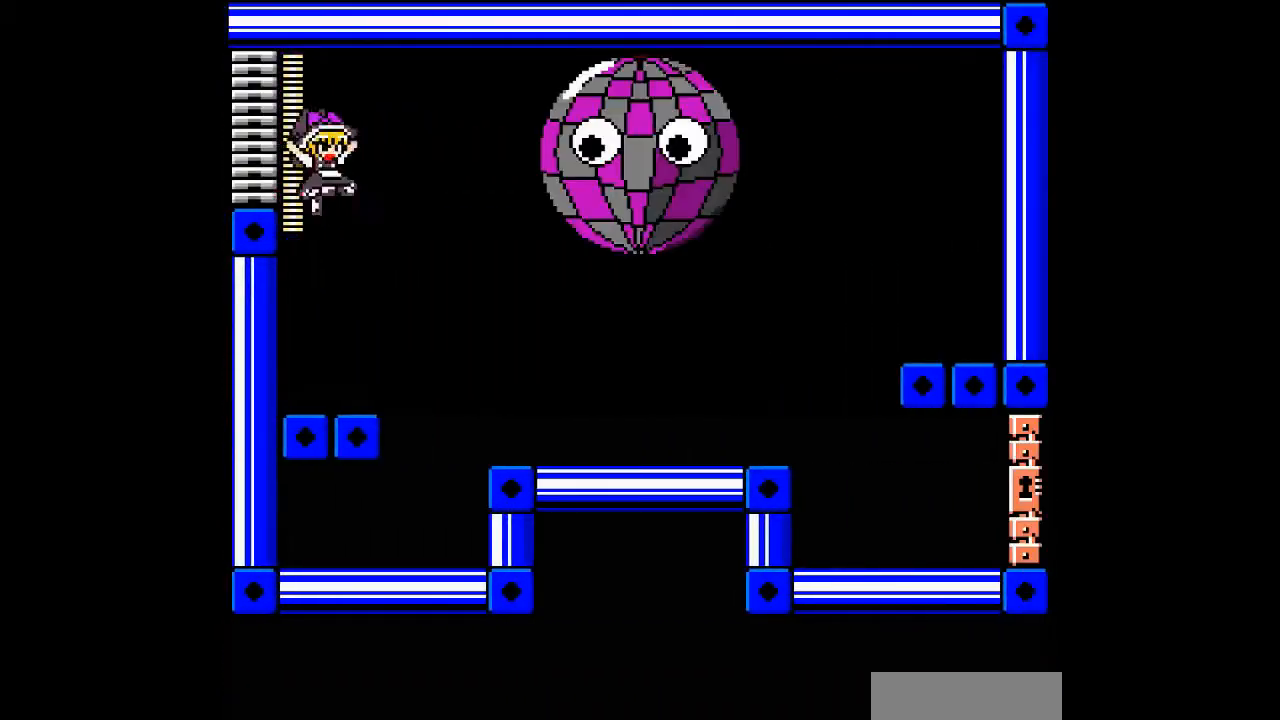
{"buttons": ["B", "DPAD_RIGHT"], "events": [[300, "DPAD_RIGHT", "up"], [400, "DPAD_RIGHT", "down"], [433, "B", "down"]]}
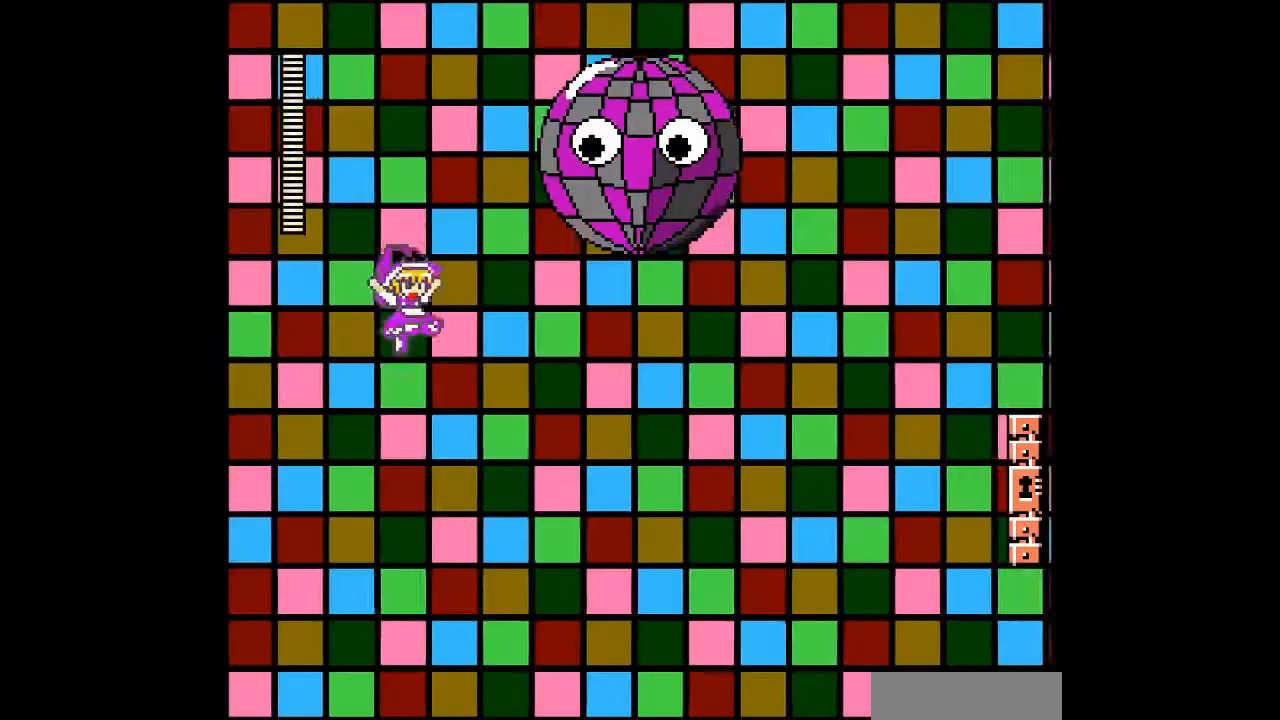
{"buttons": ["DPAD_RIGHT"], "events": [[100, "B", "up"]]}
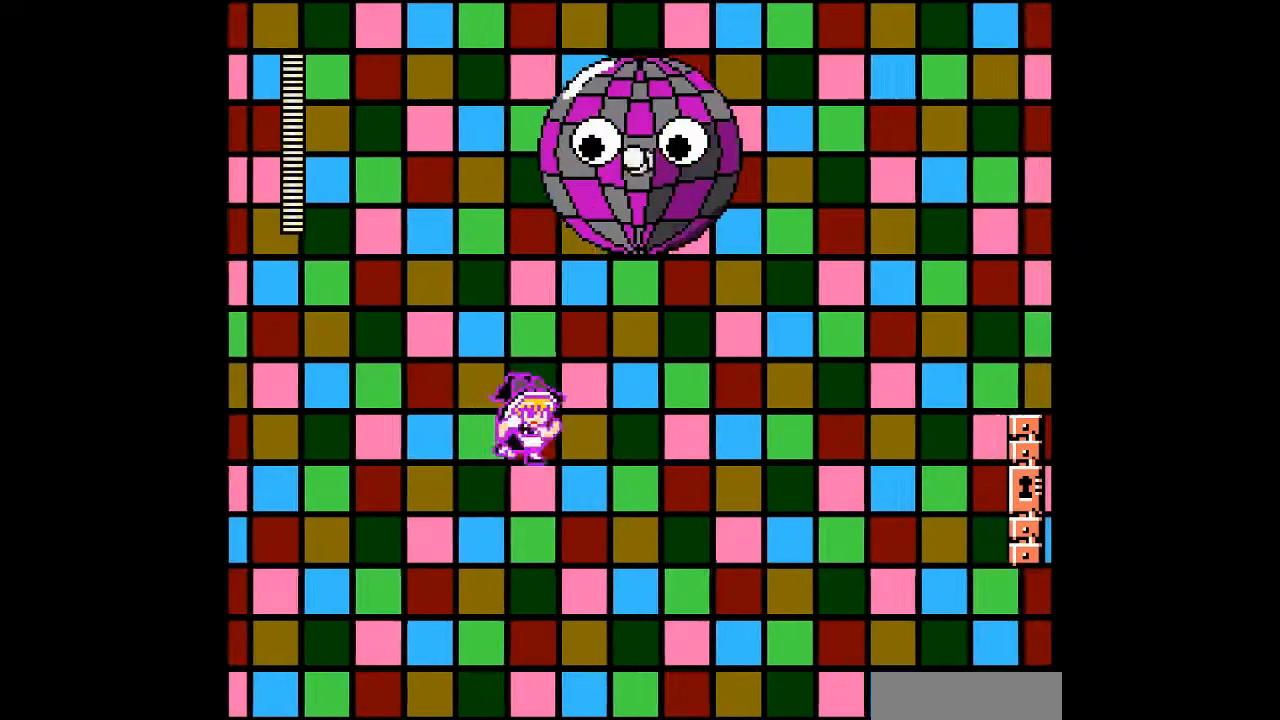
{"buttons": ["B", "DPAD_LEFT"], "events": [[67, "DPAD_RIGHT", "up"], [200, "DPAD_LEFT", "down"], [233, "B", "down"]]}
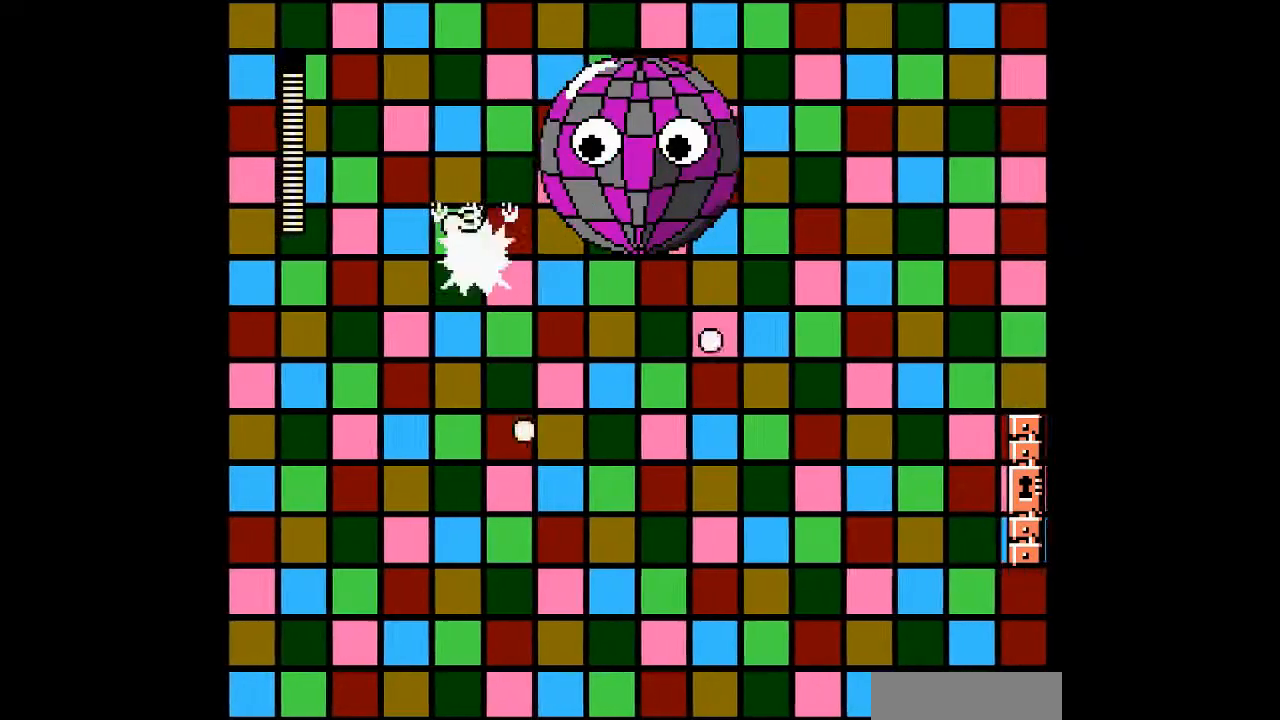
{"buttons": [], "events": [[133, "B", "up"], [467, "DPAD_LEFT", "up"]]}
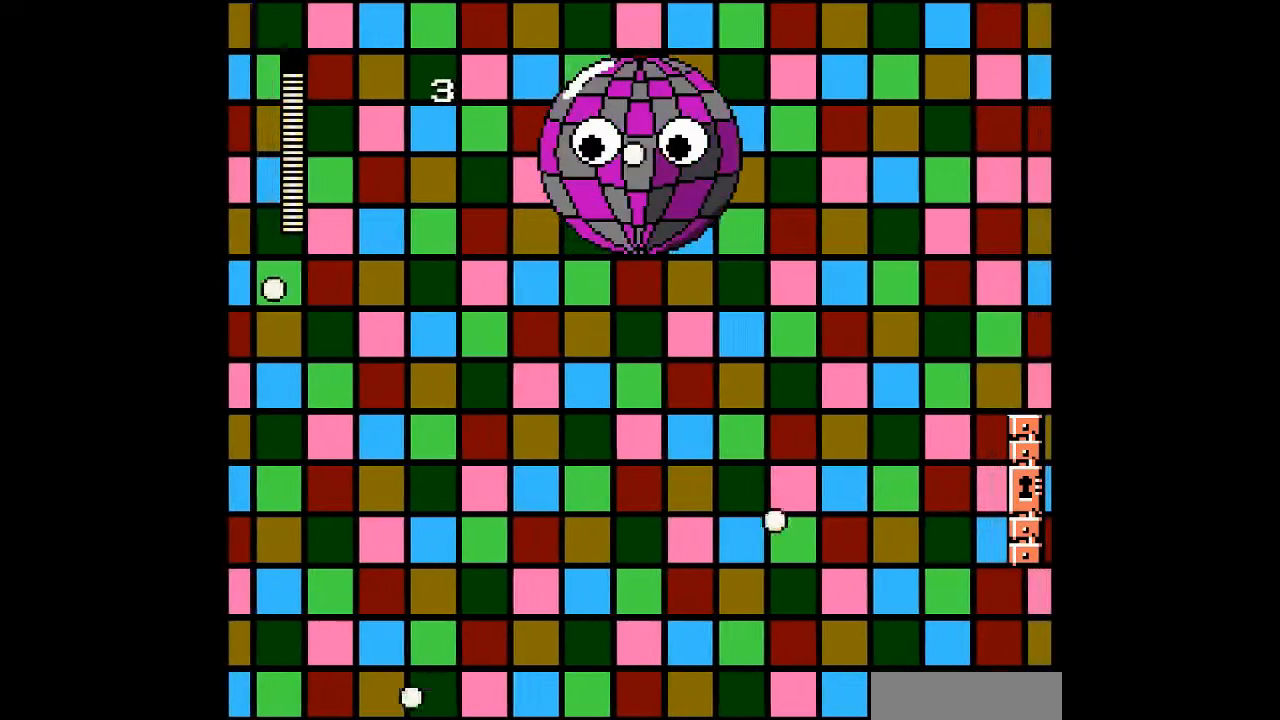
{"buttons": ["B", "DPAD_LEFT"], "events": [[133, "B", "down"], [400, "DPAD_LEFT", "down"]]}
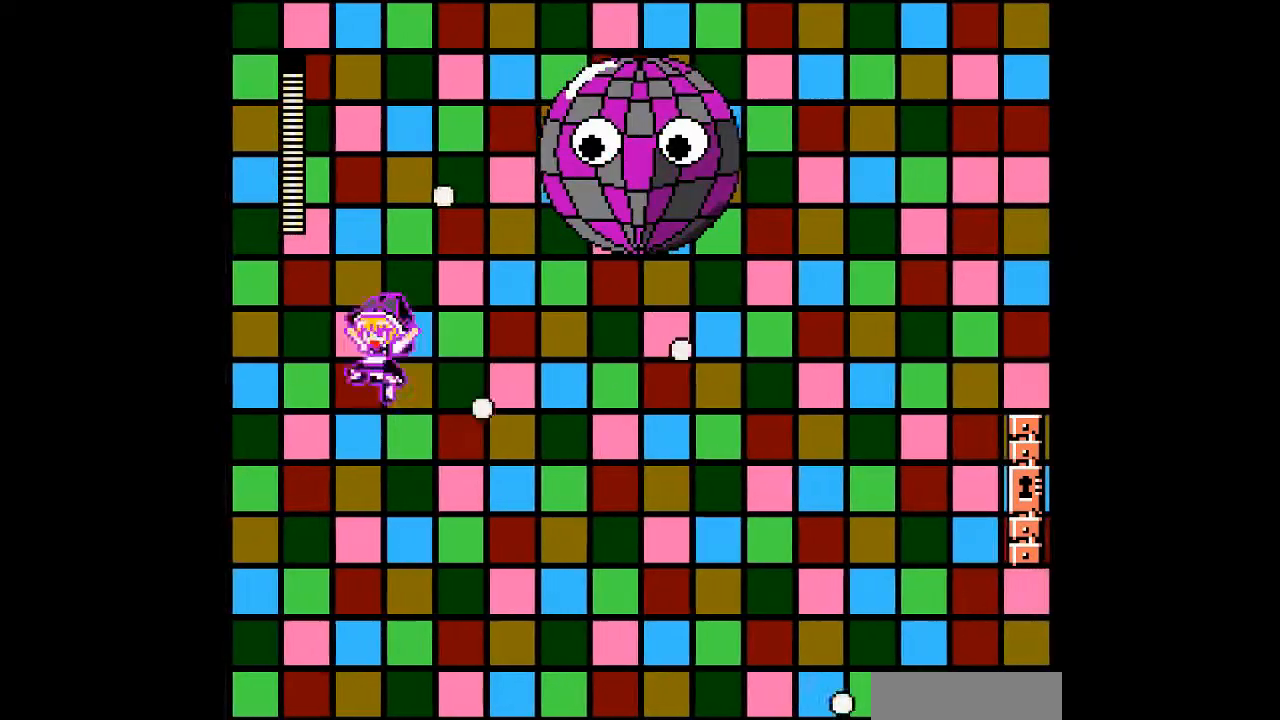
{"buttons": ["B", "DPAD_RIGHT"], "events": [[67, "B", "up"], [133, "DPAD_LEFT", "up"], [267, "DPAD_RIGHT", "down"], [300, "B", "down"]]}
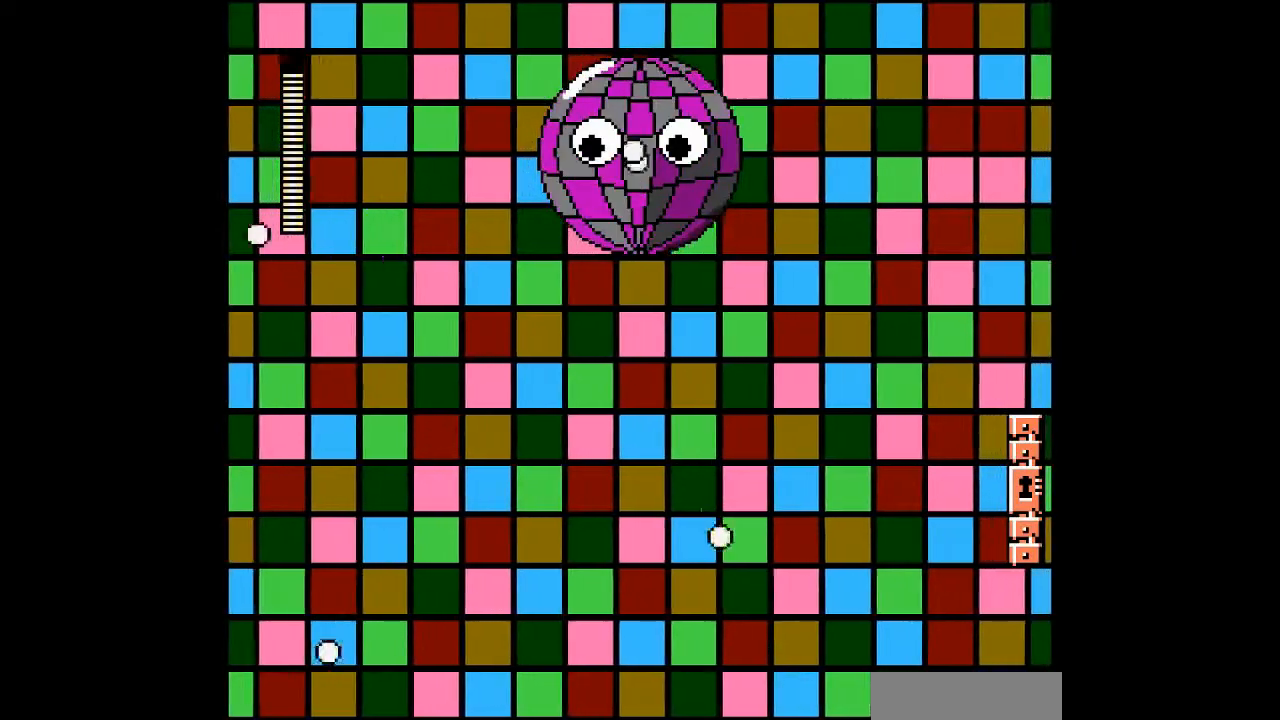
{"buttons": ["DPAD_LEFT"], "events": [[33, "B", "up"], [67, "DPAD_RIGHT", "up"], [267, "DPAD_LEFT", "down"]]}
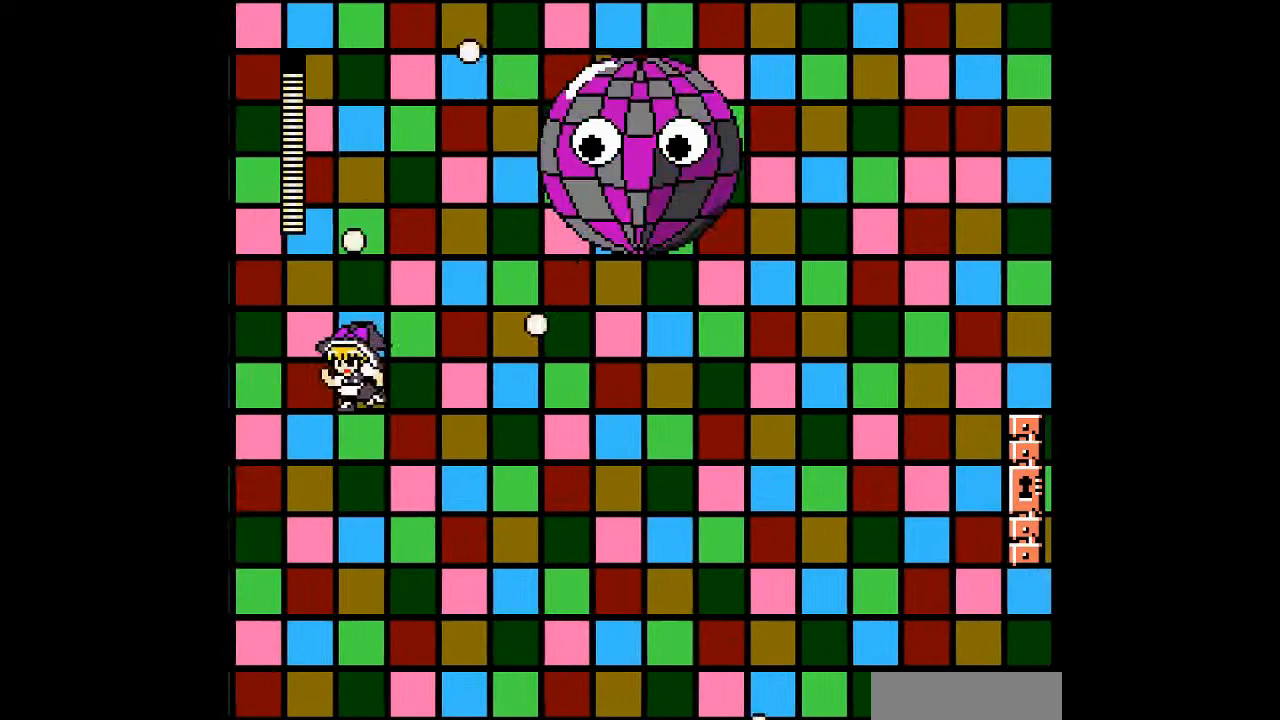
{"buttons": [], "events": [[67, "DPAD_LEFT", "up"]]}
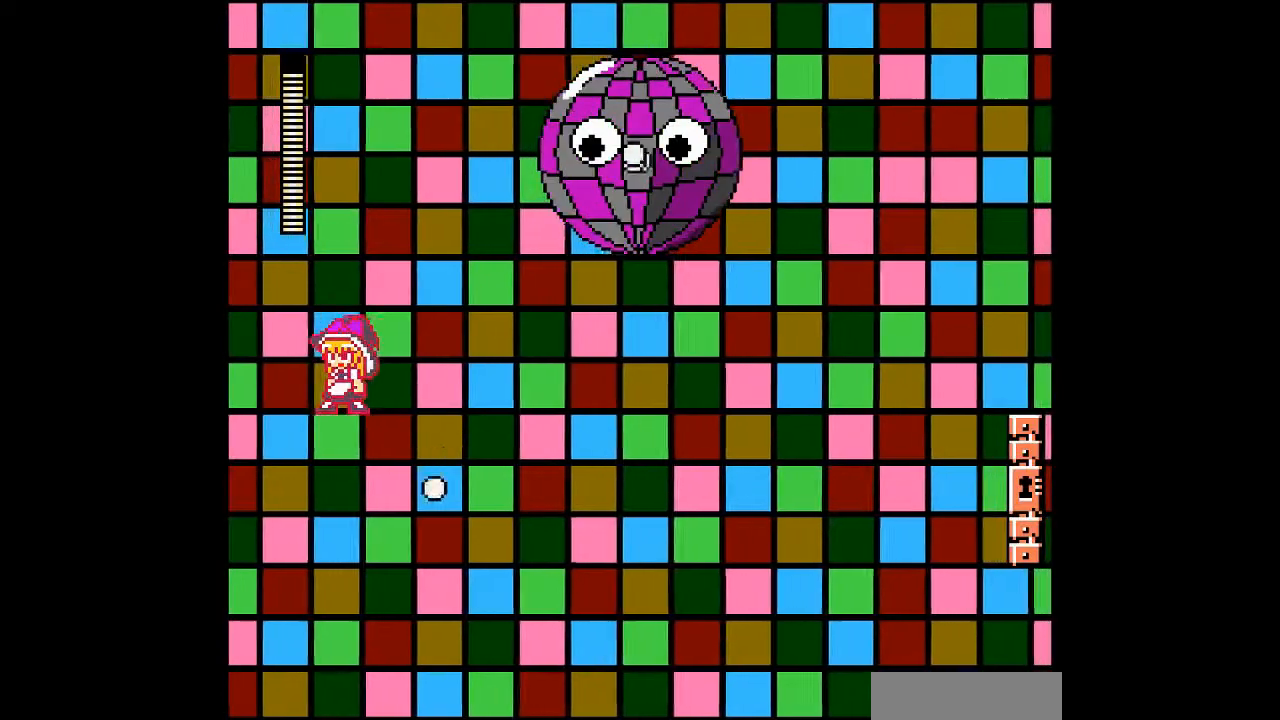
{"buttons": ["B"], "events": [[300, "B", "down"], [400, "B", "up"], [467, "B", "down"]]}
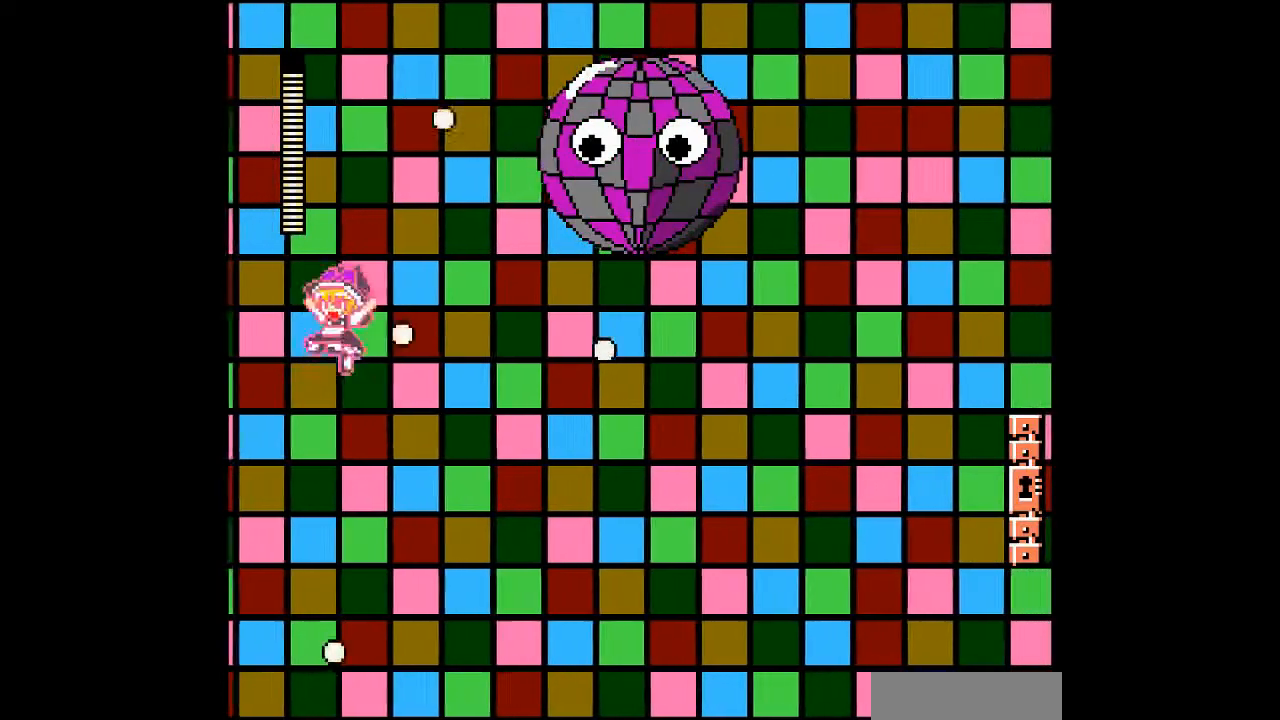
{"buttons": ["DPAD_LEFT"], "events": [[233, "B", "up"], [500, "DPAD_LEFT", "down"]]}
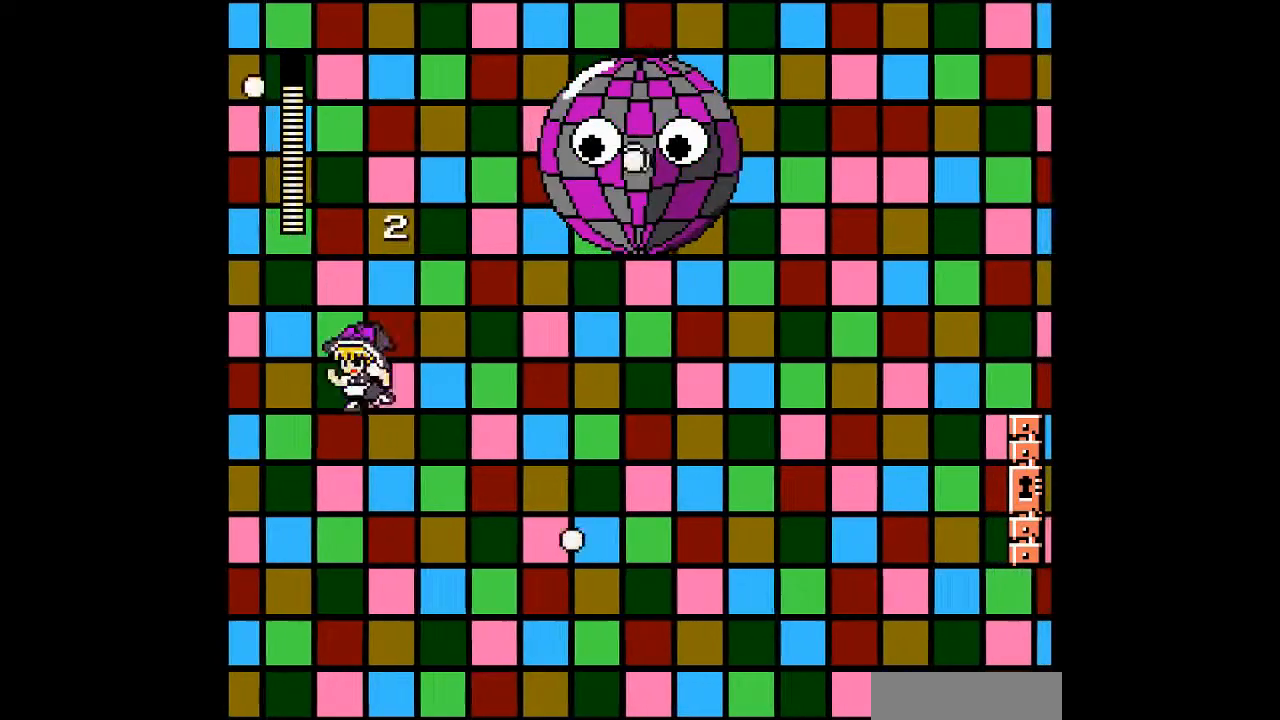
{"buttons": [], "events": [[133, "B", "down"], [167, "DPAD_LEFT", "up"], [200, "DPAD_RIGHT", "down"], [400, "B", "up"], [500, "DPAD_RIGHT", "up"]]}
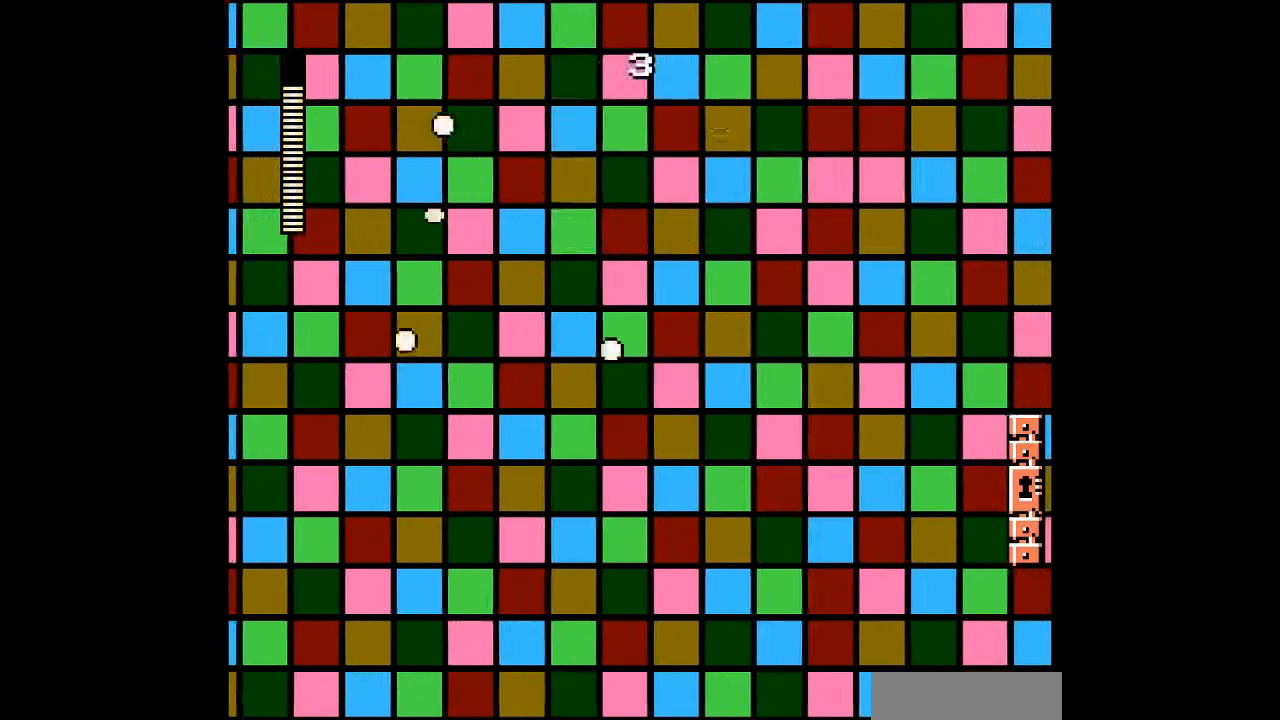
{"buttons": [], "events": [[233, "DPAD_LEFT", "down"], [400, "DPAD_LEFT", "up"]]}
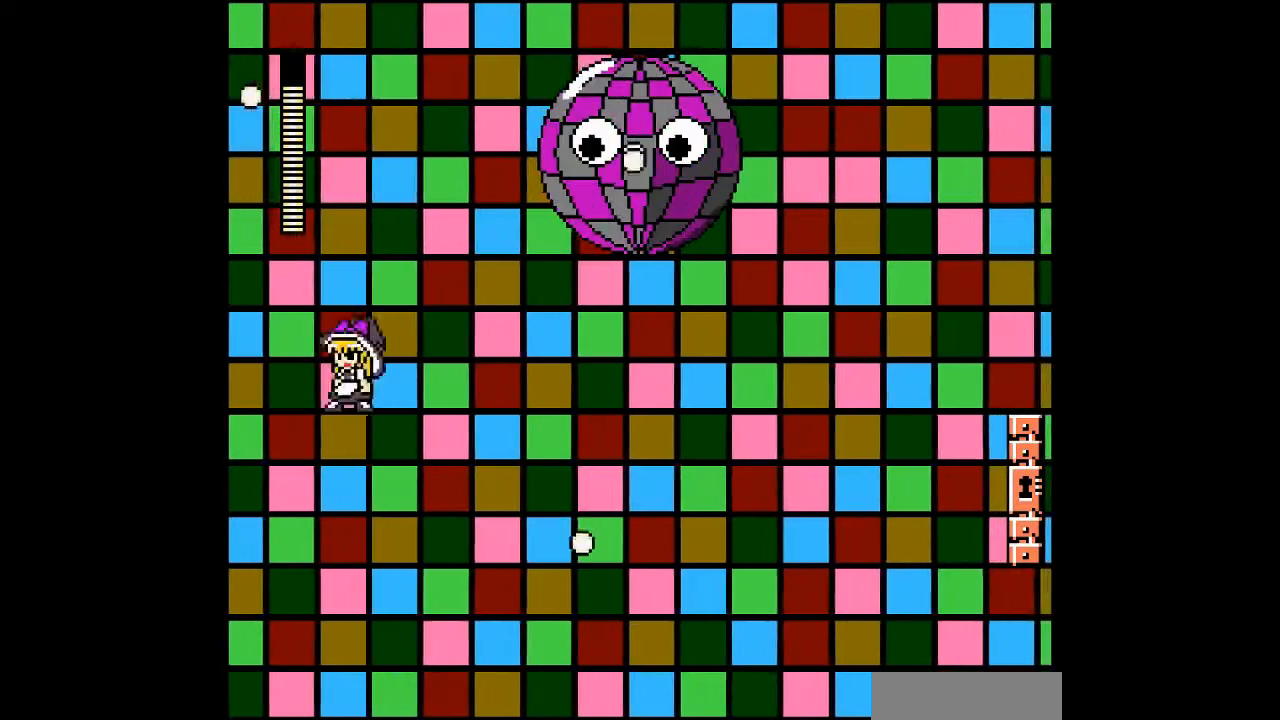
{"buttons": ["DPAD_LEFT"], "events": [[267, "DPAD_LEFT", "down"]]}
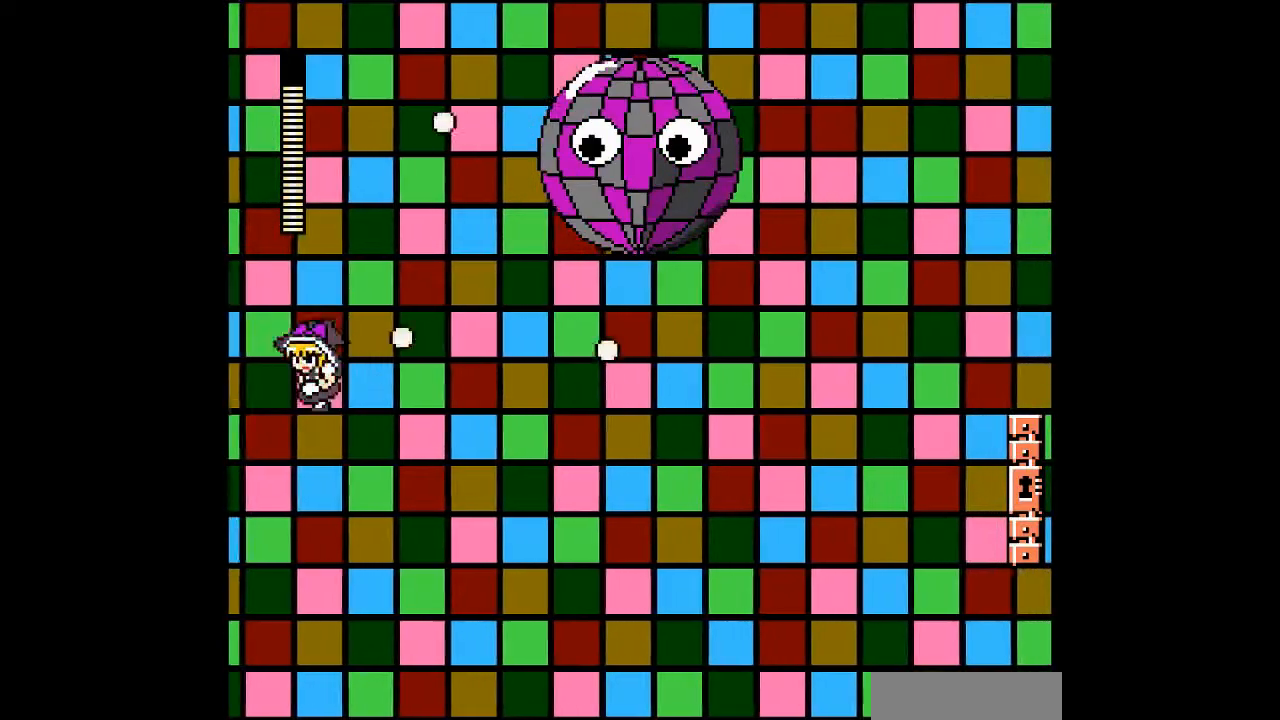
{"buttons": [], "events": [[33, "B", "down"], [100, "DPAD_RIGHT", "down"], [167, "DPAD_LEFT", "up"], [367, "B", "up"], [433, "DPAD_RIGHT", "up"]]}
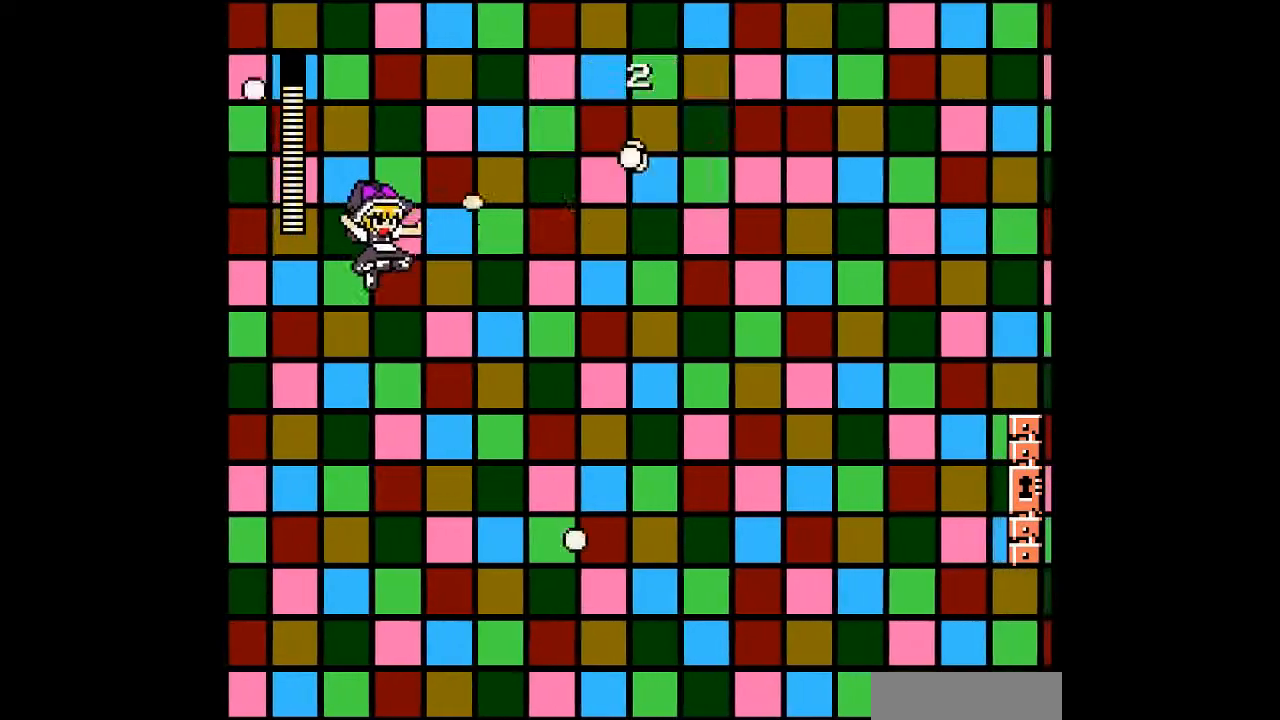
{"buttons": ["DPAD_LEFT"], "events": [[233, "DPAD_LEFT", "down"]]}
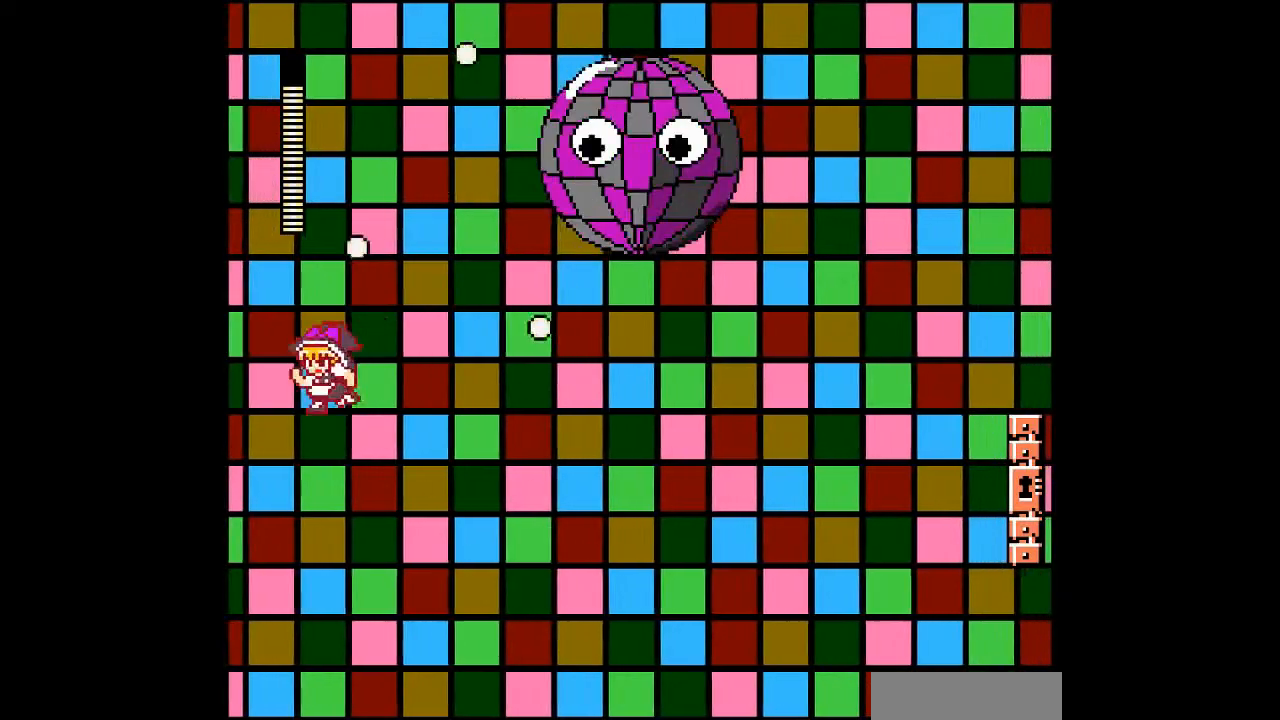
{"buttons": [], "events": [[133, "DPAD_LEFT", "up"]]}
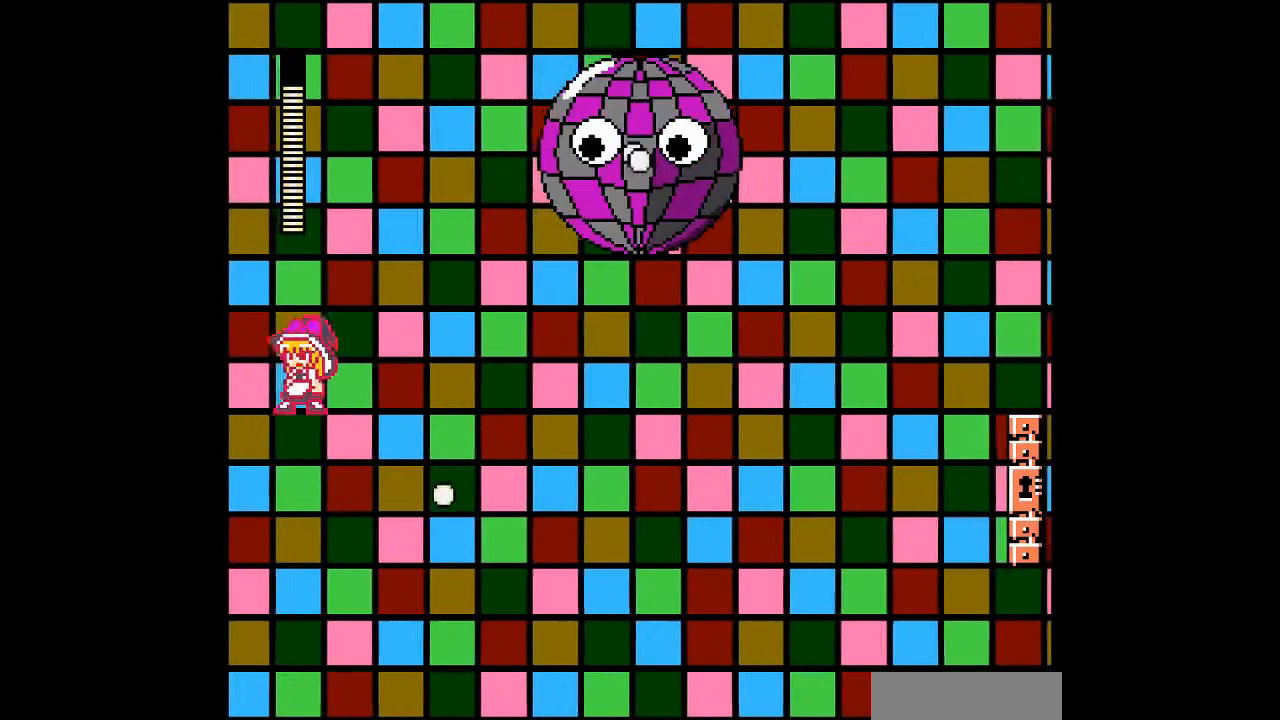
{"buttons": ["B", "DPAD_RIGHT"], "events": [[367, "B", "down"], [433, "DPAD_RIGHT", "down"]]}
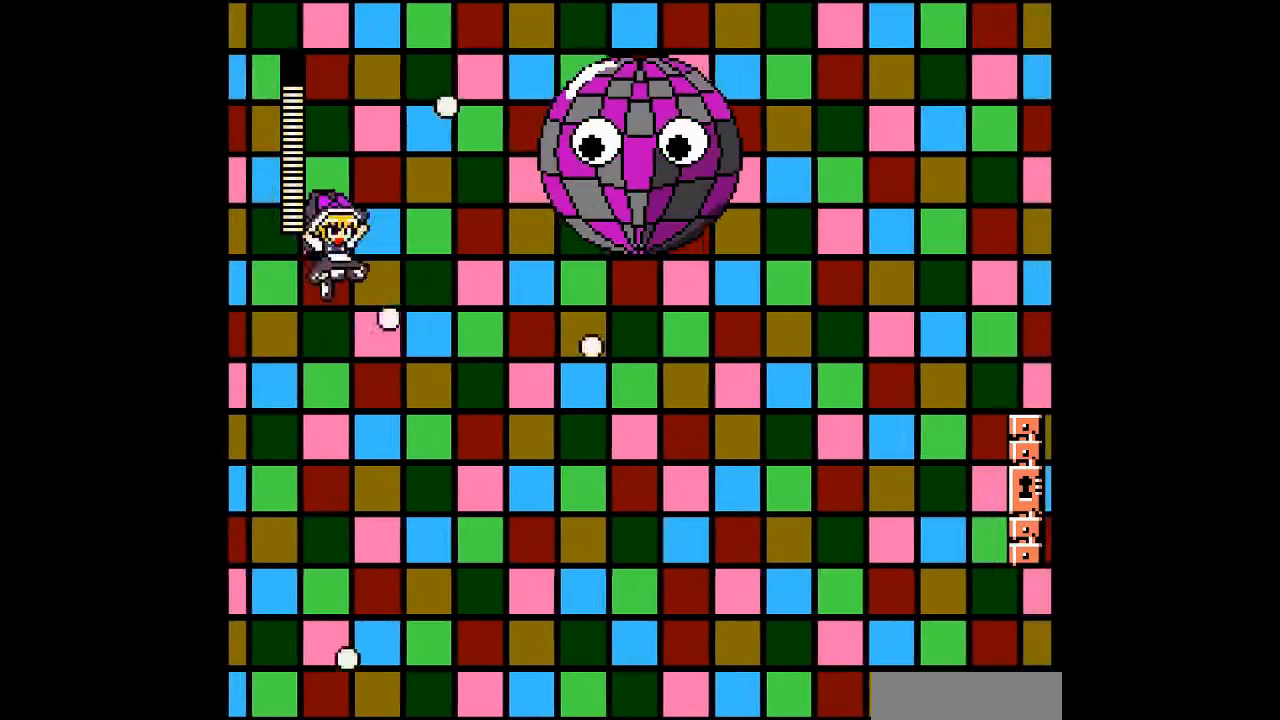
{"buttons": [], "events": [[133, "B", "up"], [300, "DPAD_RIGHT", "up"]]}
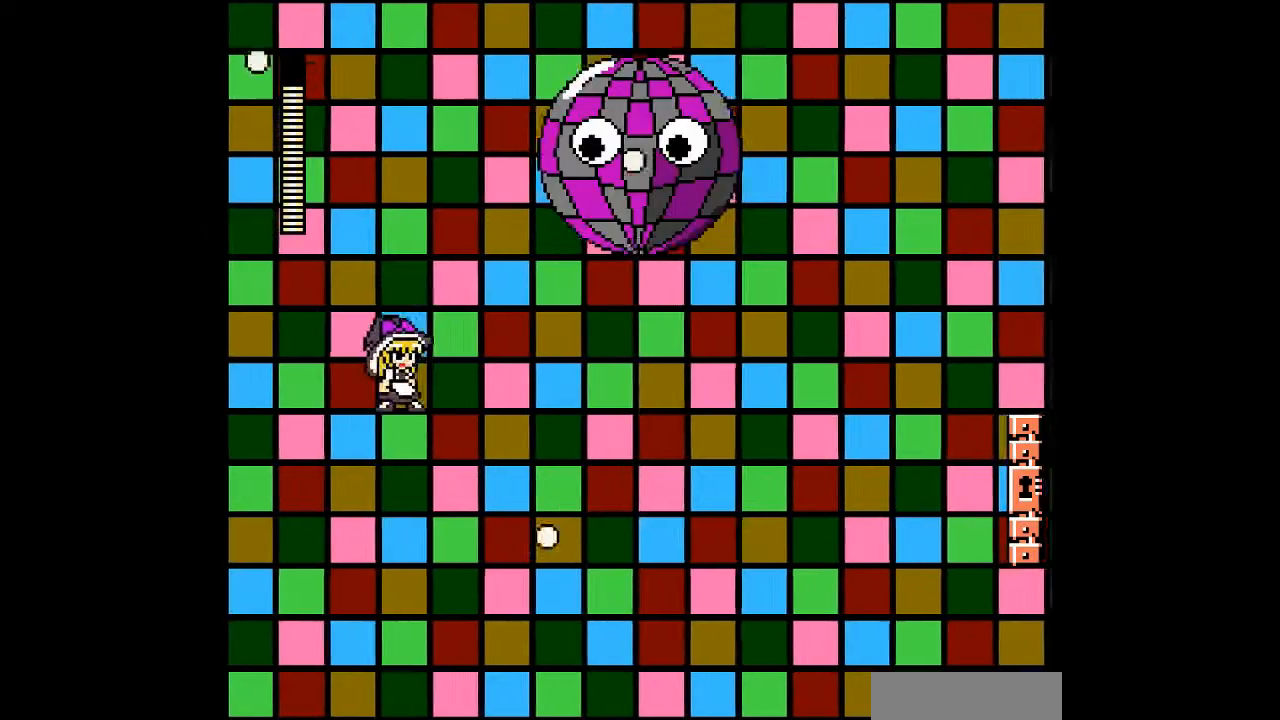
{"buttons": ["B", "DPAD_LEFT"], "events": [[133, "DPAD_LEFT", "down"], [467, "B", "down"]]}
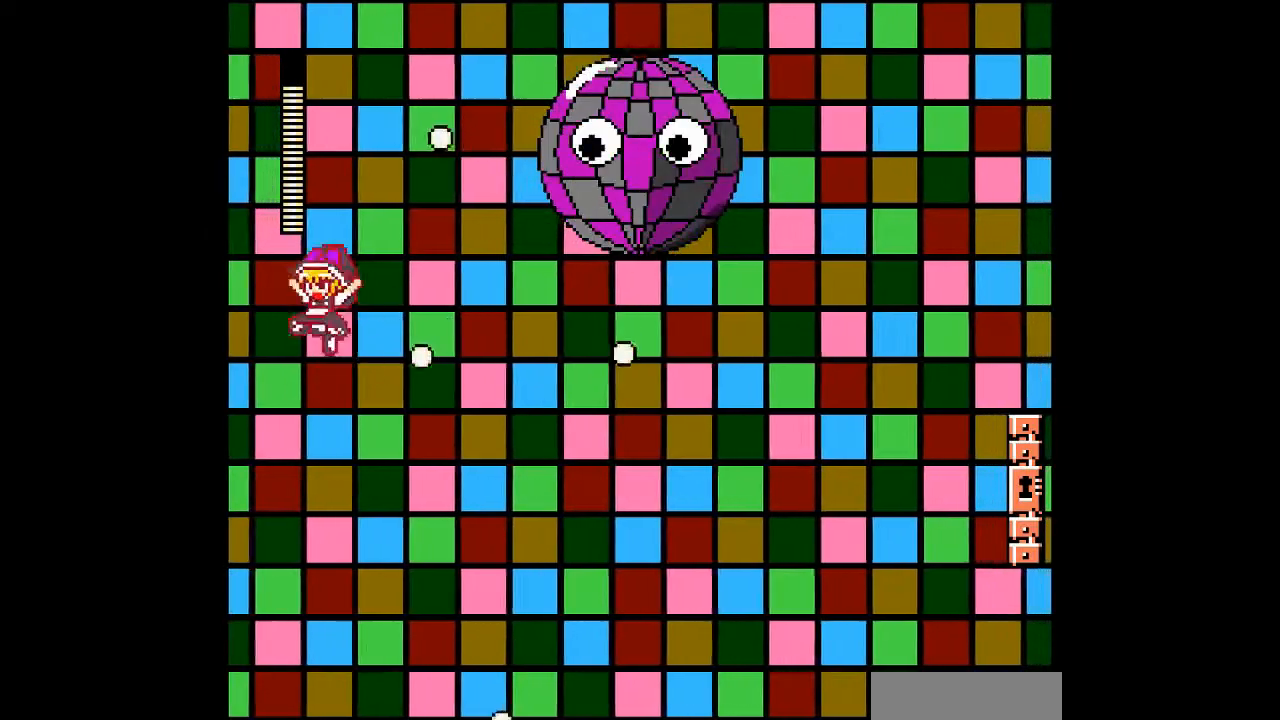
{"buttons": [], "events": [[67, "DPAD_RIGHT", "down"], [133, "DPAD_LEFT", "up"], [233, "B", "up"], [300, "DPAD_RIGHT", "up"]]}
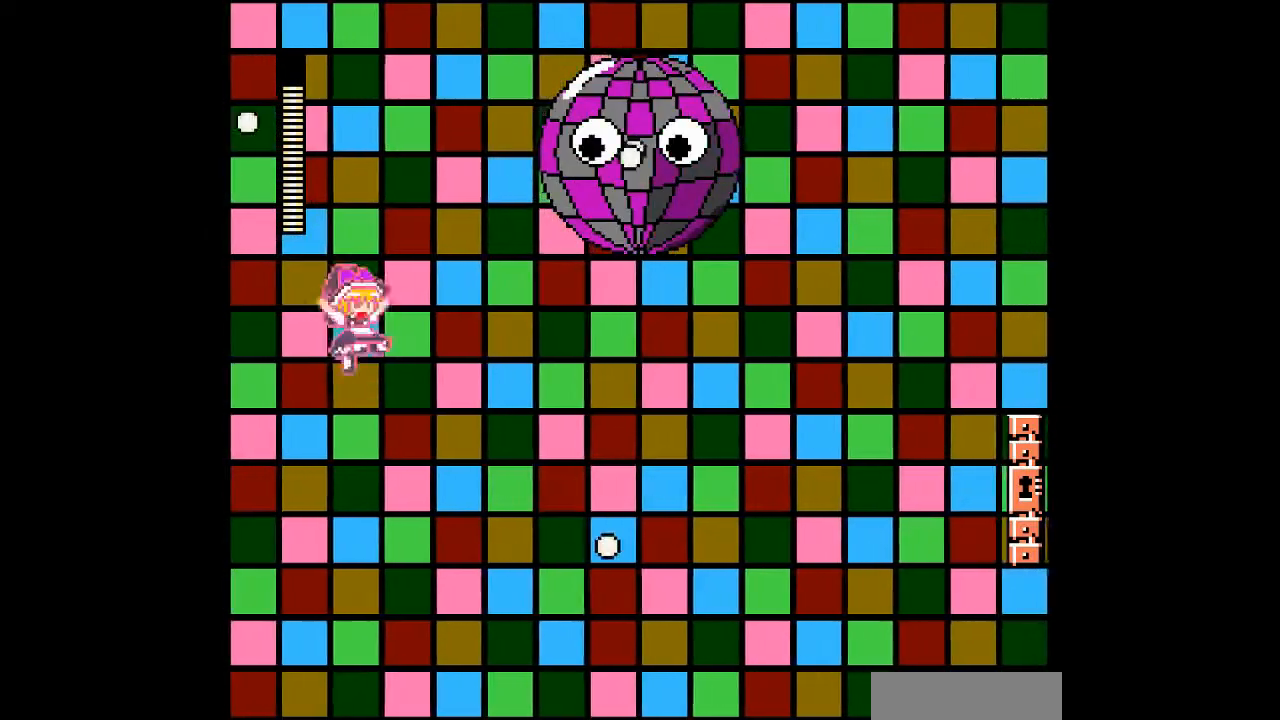
{"buttons": ["B", "DPAD_LEFT"], "events": [[267, "DPAD_LEFT", "down"], [400, "B", "down"]]}
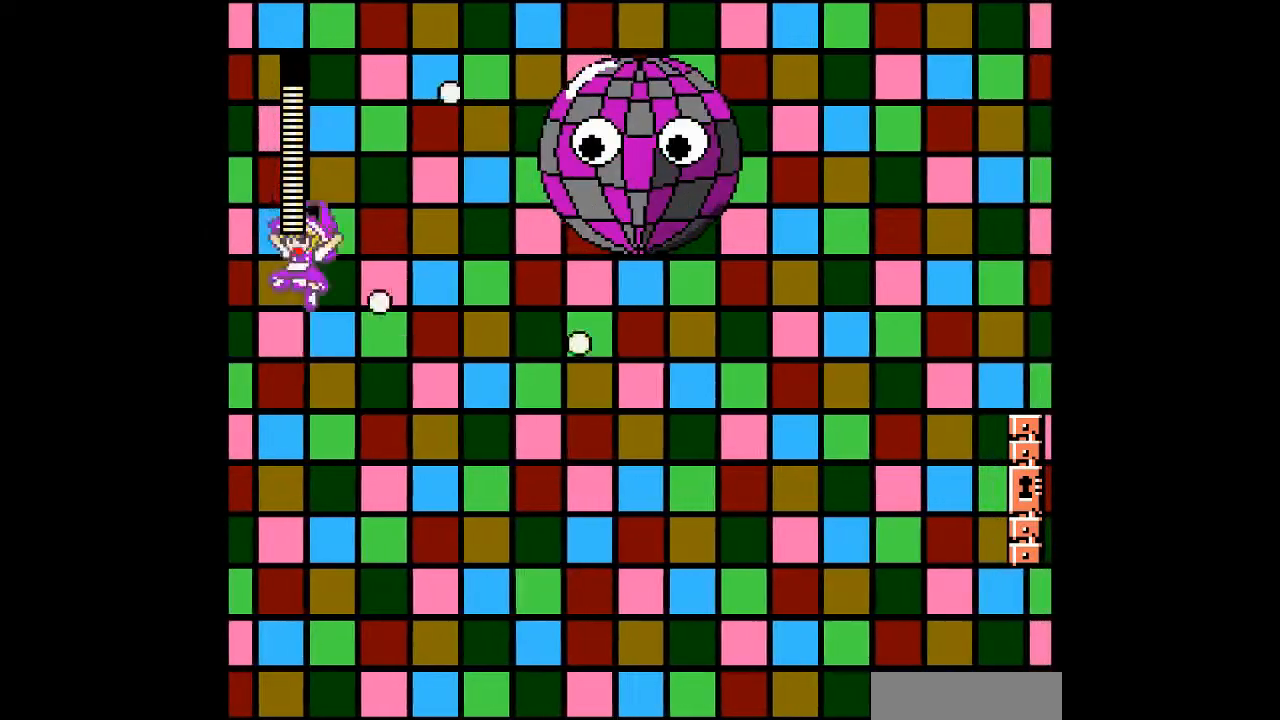
{"buttons": [], "events": [[33, "DPAD_RIGHT", "down"], [100, "DPAD_LEFT", "up"], [167, "B", "up"], [333, "DPAD_RIGHT", "up"]]}
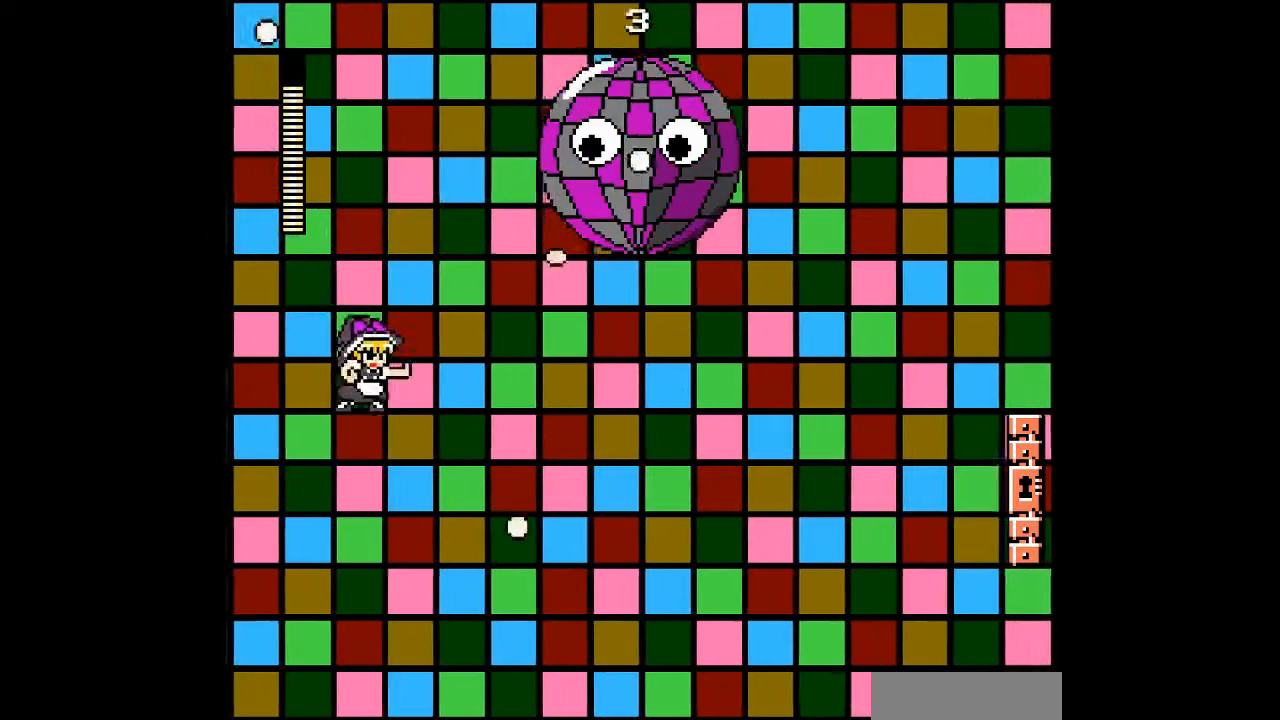
{"buttons": ["B", "DPAD_LEFT"], "events": [[267, "DPAD_LEFT", "down"], [500, "B", "down"]]}
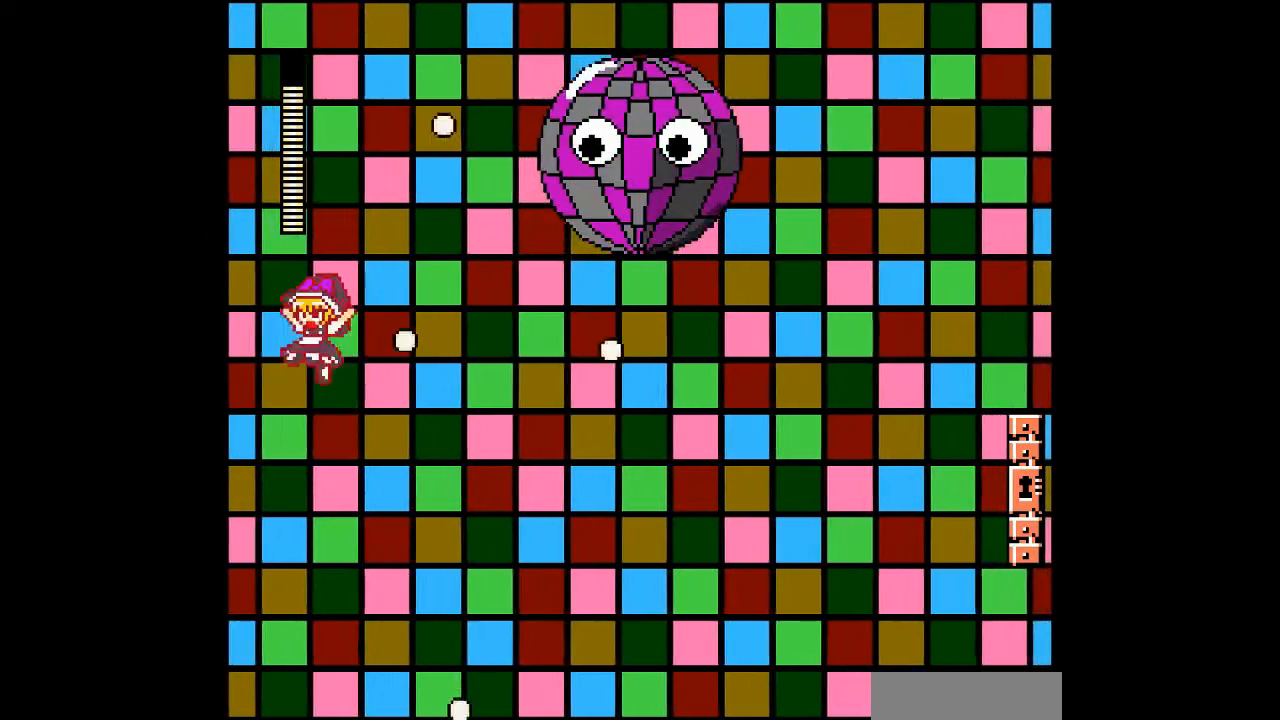
{"buttons": [], "events": [[100, "DPAD_RIGHT", "down"], [167, "DPAD_LEFT", "up"], [233, "B", "up"], [500, "DPAD_RIGHT", "up"]]}
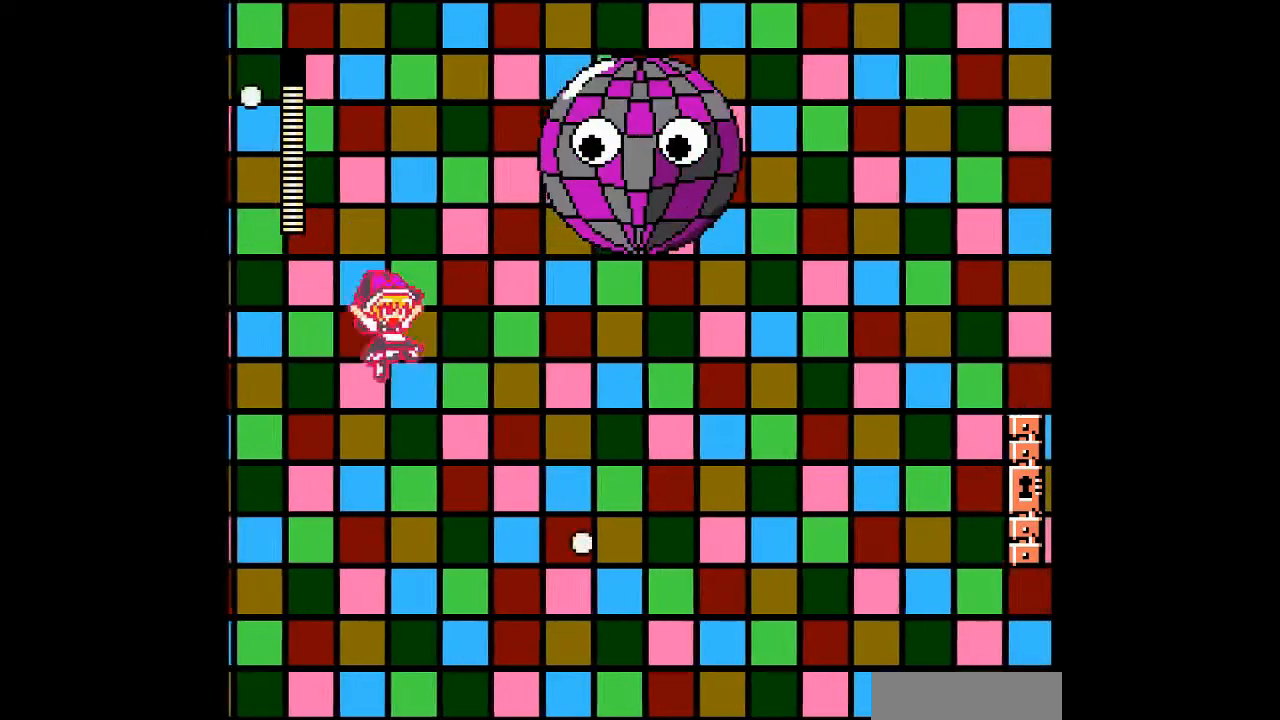
{"buttons": ["DPAD_RIGHT"], "events": [[33, "DPAD_LEFT", "down"], [100, "B", "down"], [133, "DPAD_RIGHT", "down"], [300, "DPAD_LEFT", "up"], [333, "B", "up"]]}
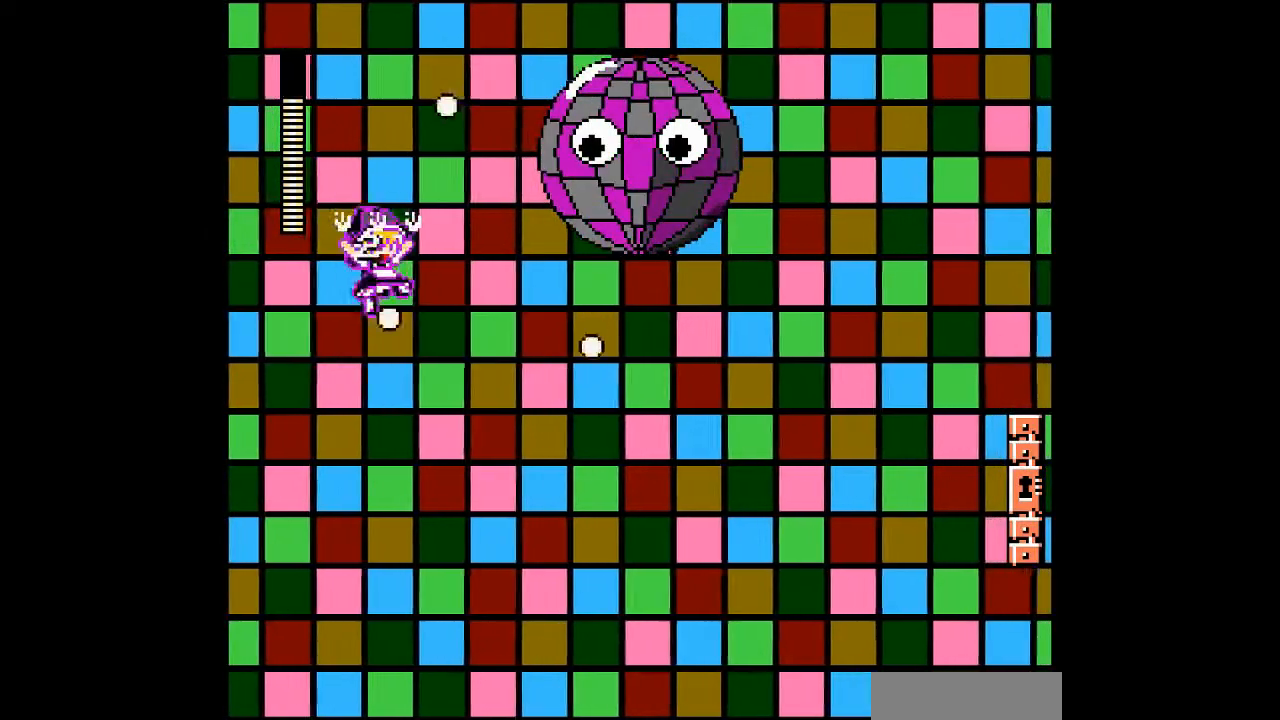
{"buttons": ["DPAD_RIGHT"], "events": [[233, "DPAD_RIGHT", "up"], [300, "DPAD_LEFT", "down"], [467, "DPAD_LEFT", "up"], [500, "DPAD_RIGHT", "down"]]}